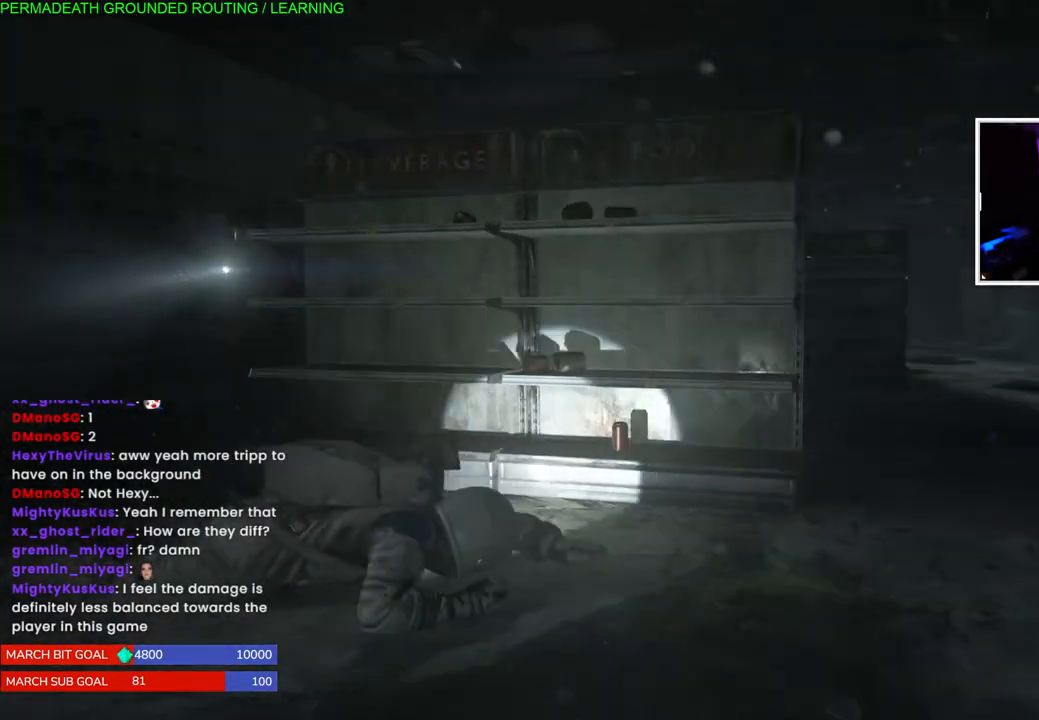
Gameplay with a controller (PlayStation layout); each line is a JSON object with the inputs held at the frame after it (dt_ms = milliseconds from this image to that frame). "events" lists button and stick changes between this image and that frame as [ms after this image, input, new state], when the widget could be followed in between.
{"dt_ms": 500, "buttons": [], "left_stick": "center", "right_stick": "center", "events": []}
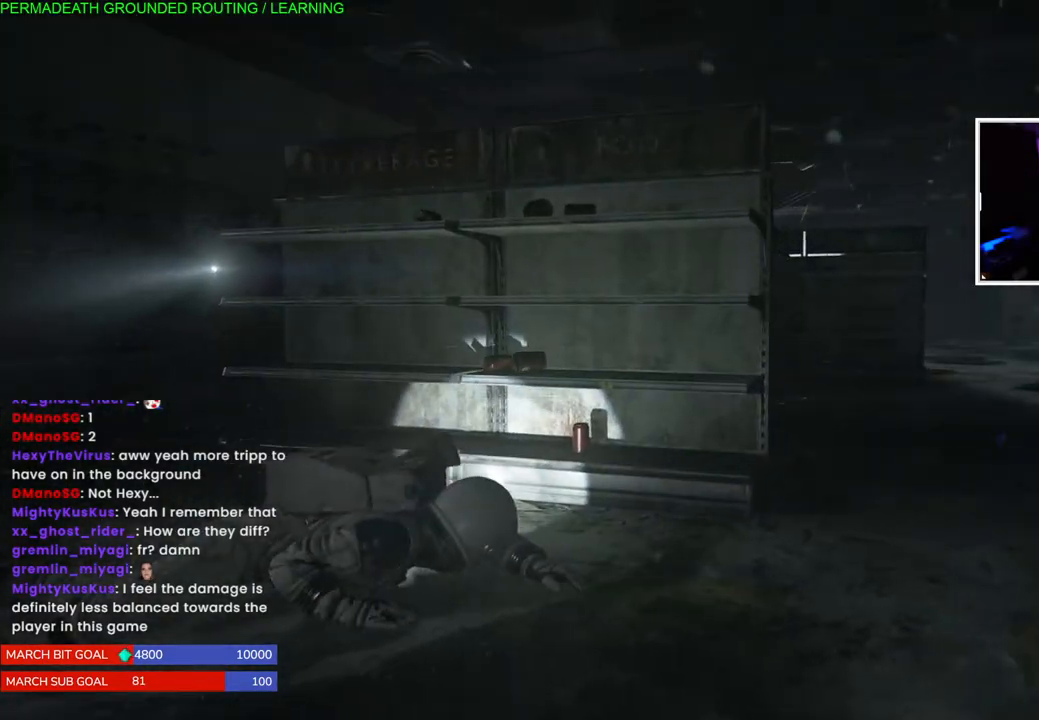
{"dt_ms": 500, "buttons": [], "left_stick": "down-right", "right_stick": "center", "events": [[100, "right_stick", "left"], [400, "left_stick", "down-right"], [433, "right_stick", "center"]]}
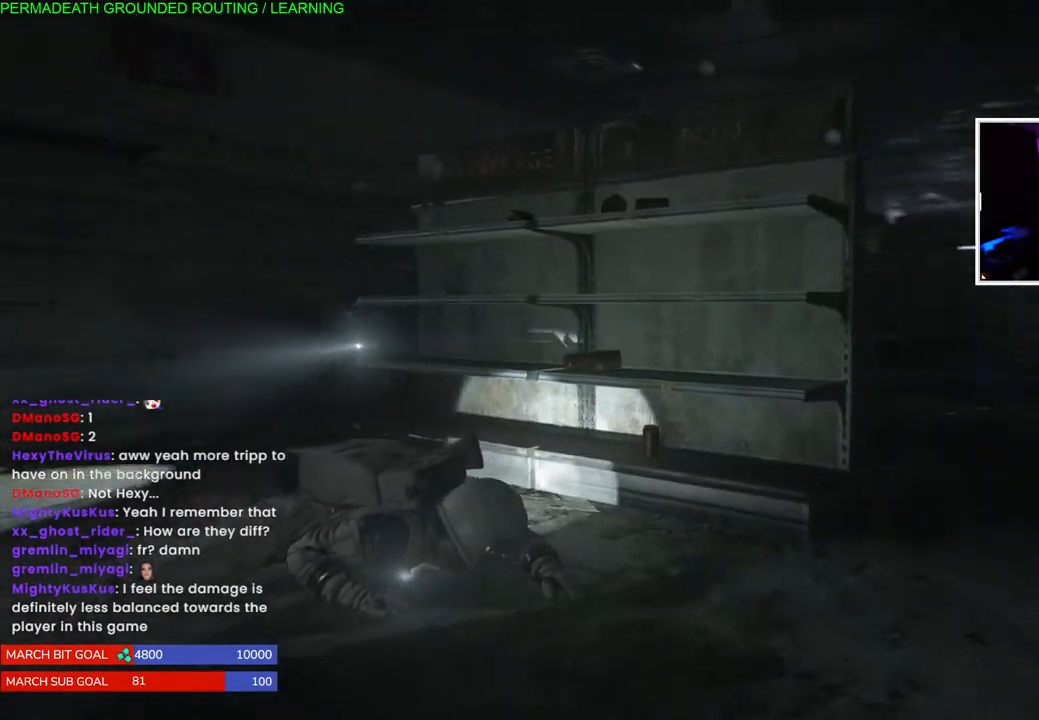
{"dt_ms": 1000, "buttons": [], "left_stick": "left", "right_stick": "right"}
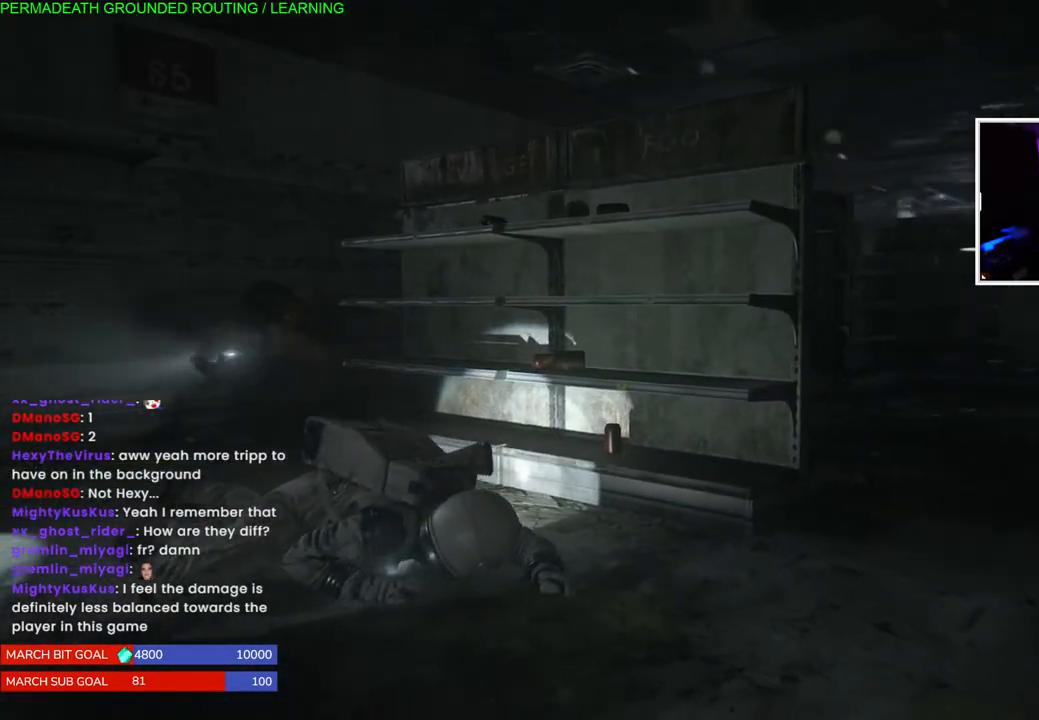
{"dt_ms": 500, "buttons": [], "left_stick": "left", "right_stick": "center", "events": [[150, "right_stick", "center"]]}
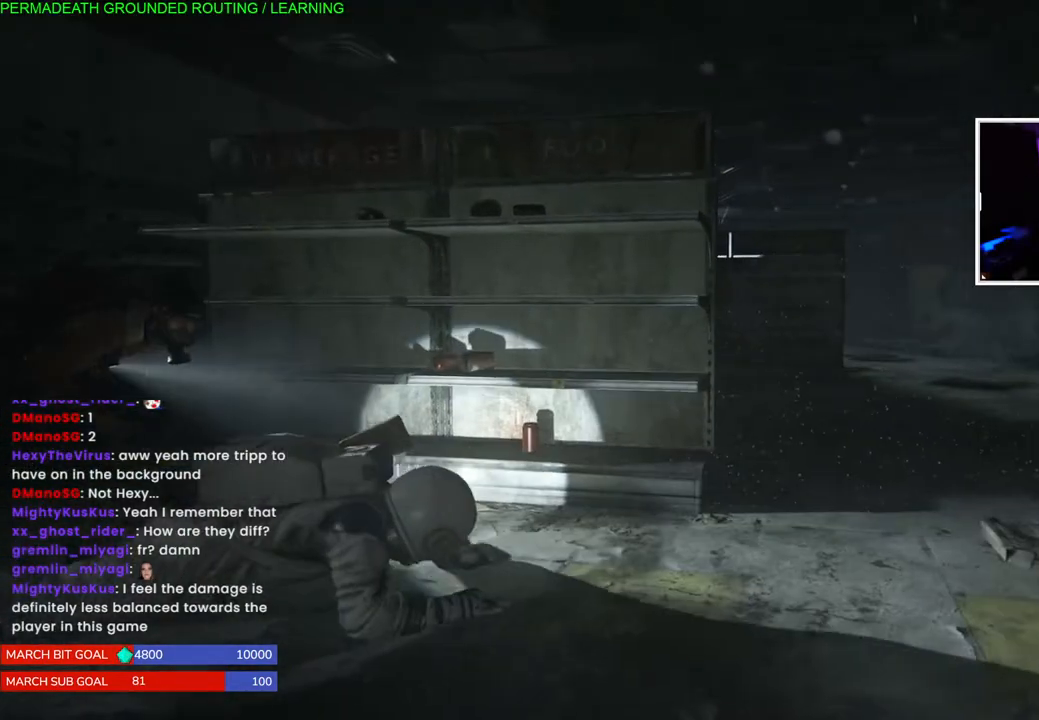
{"dt_ms": 500, "buttons": [], "left_stick": "left", "right_stick": "center", "events": []}
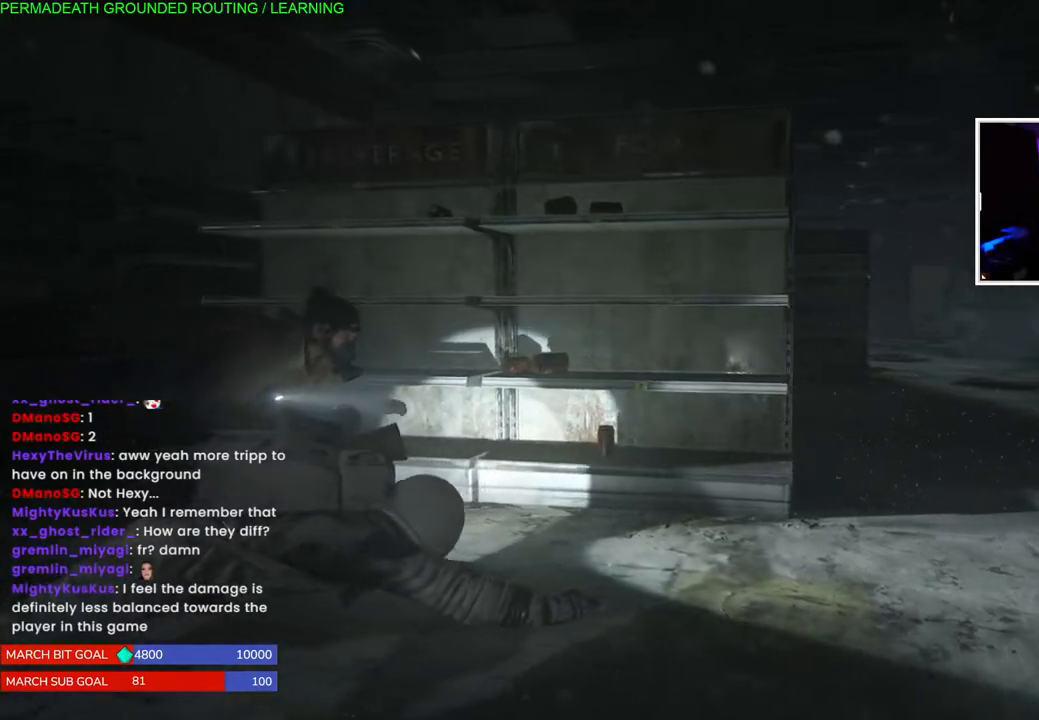
{"dt_ms": 500, "buttons": [], "left_stick": "left", "right_stick": "center", "events": [[183, "right_stick", "right"], [417, "right_stick", "center"]]}
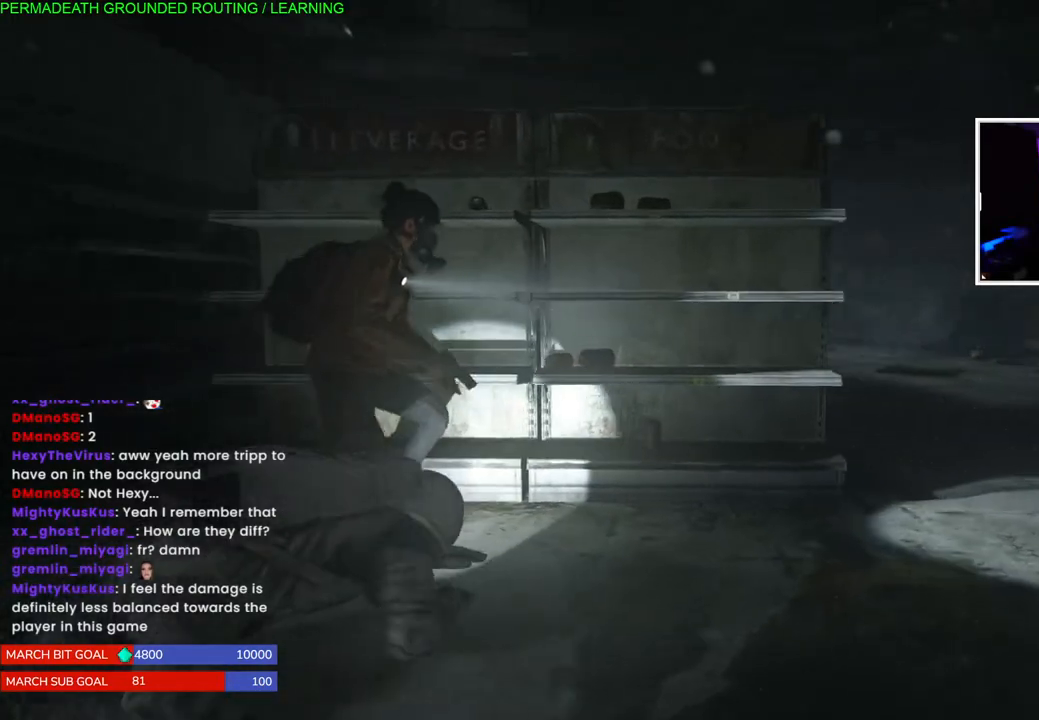
{"dt_ms": 500, "buttons": [], "left_stick": "left", "right_stick": "center", "events": []}
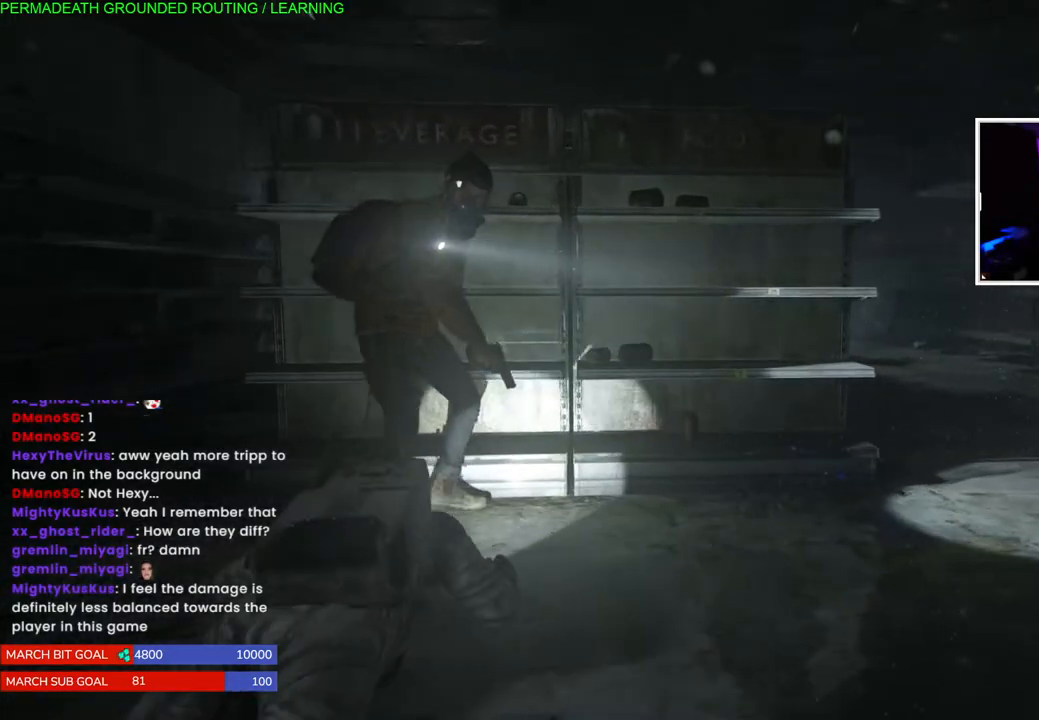
{"dt_ms": 500, "buttons": [], "left_stick": "left", "right_stick": "center", "events": [[267, "right_stick", "right"], [433, "right_stick", "center"]]}
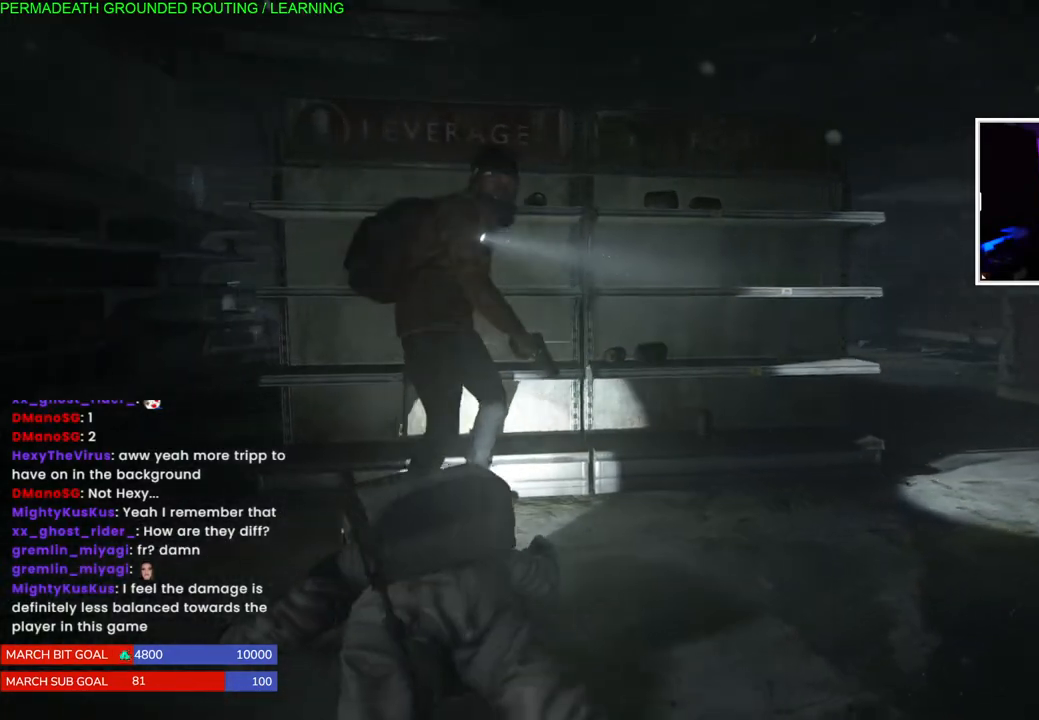
{"dt_ms": 500, "buttons": [], "left_stick": "left", "right_stick": "center", "events": []}
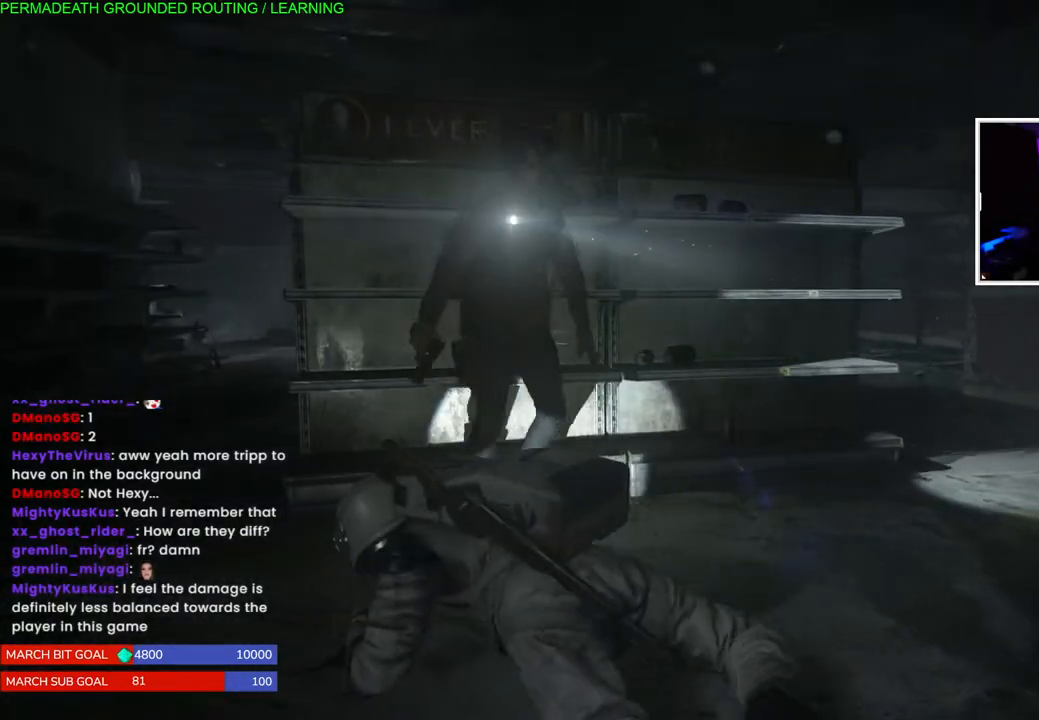
{"dt_ms": 500, "buttons": [], "left_stick": "left", "right_stick": "center", "events": []}
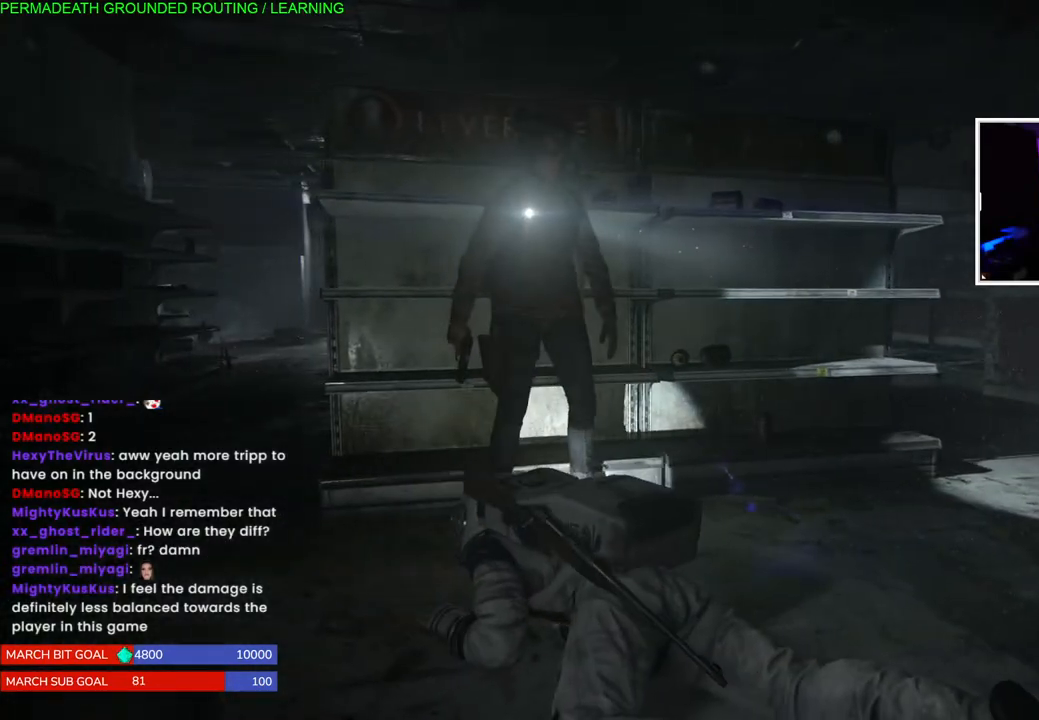
{"dt_ms": 500, "buttons": [], "left_stick": "left", "right_stick": "center", "events": [[50, "right_stick", "right"], [250, "right_stick", "center"]]}
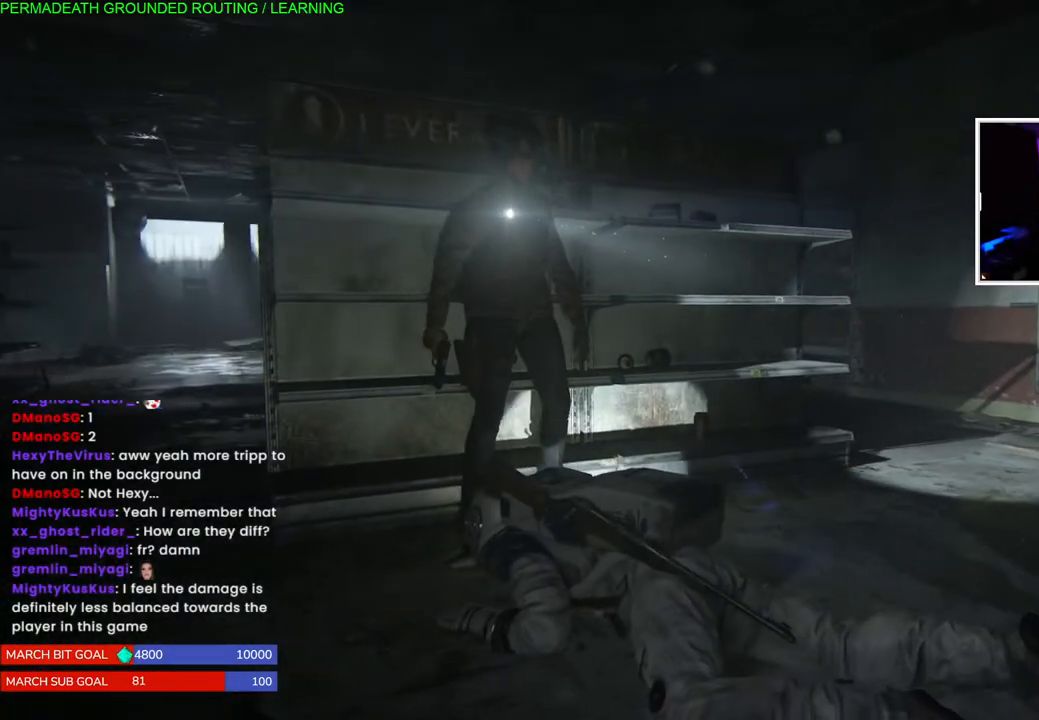
{"dt_ms": 500, "buttons": [], "left_stick": "left", "right_stick": "center", "events": [[200, "right_stick", "right"], [400, "right_stick", "center"]]}
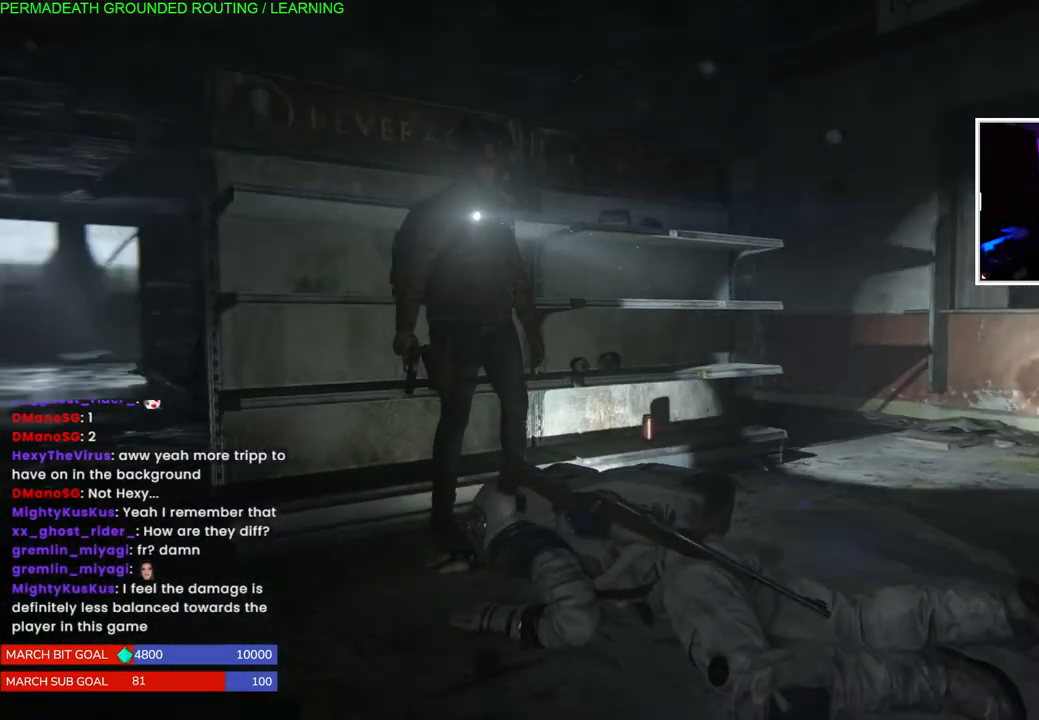
{"dt_ms": 500, "buttons": [], "left_stick": "right", "right_stick": "center", "events": [[433, "left_stick", "right"]]}
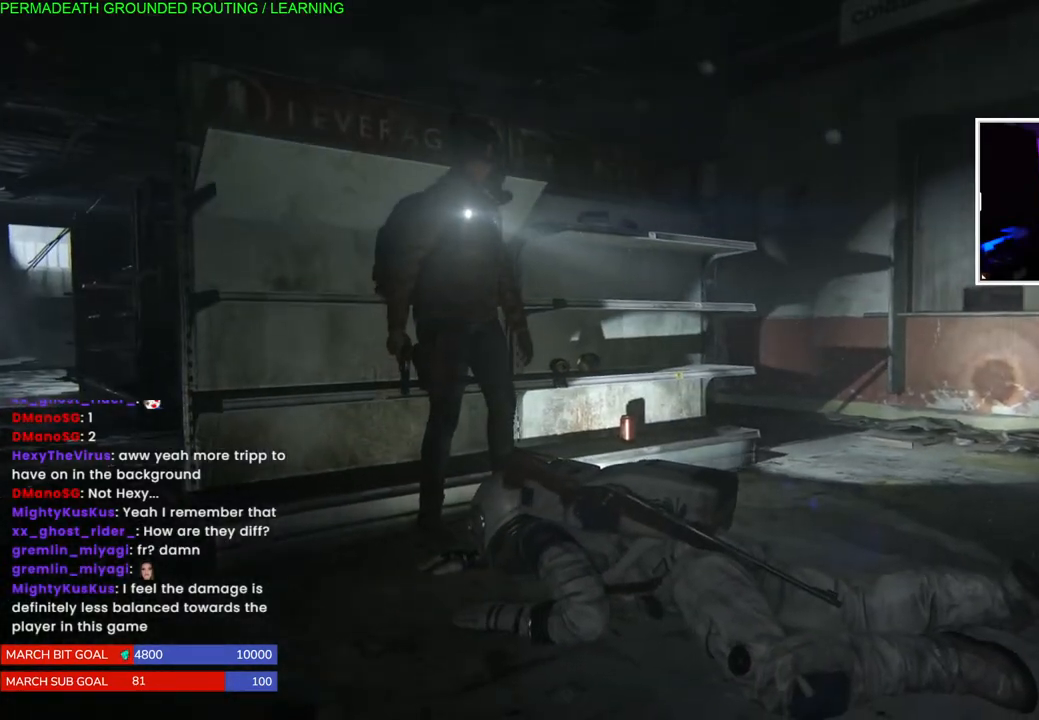
{"dt_ms": 500, "buttons": [], "left_stick": "right", "right_stick": "left", "events": [[483, "right_stick", "left"]]}
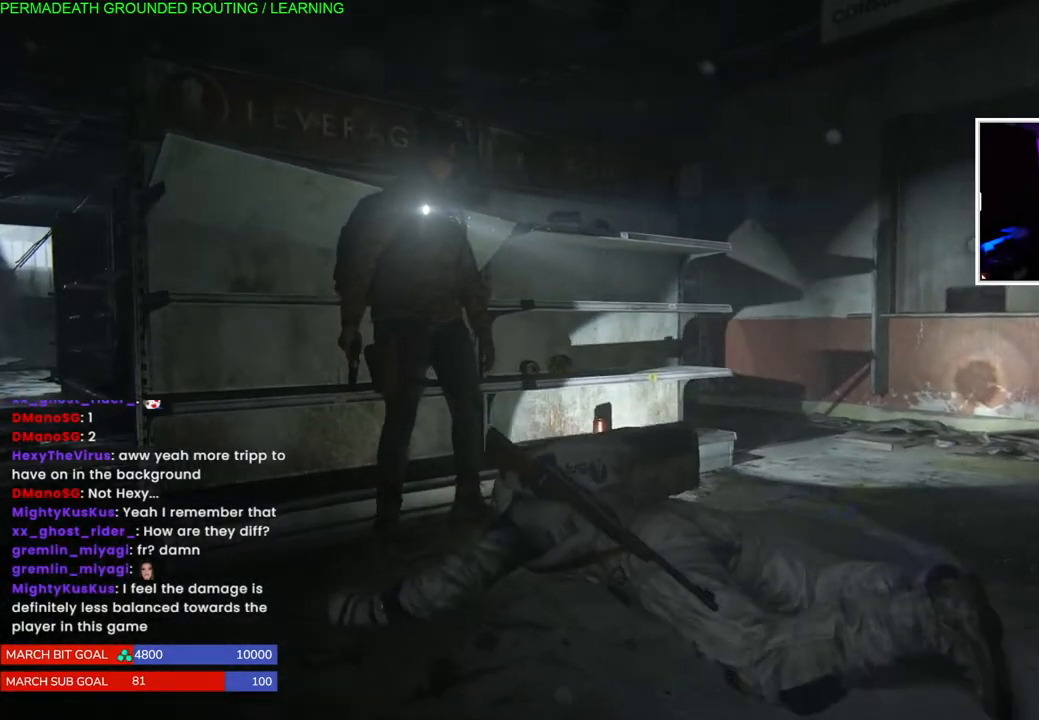
{"dt_ms": 500, "buttons": [], "left_stick": "right", "right_stick": "center", "events": [[417, "right_stick", "center"]]}
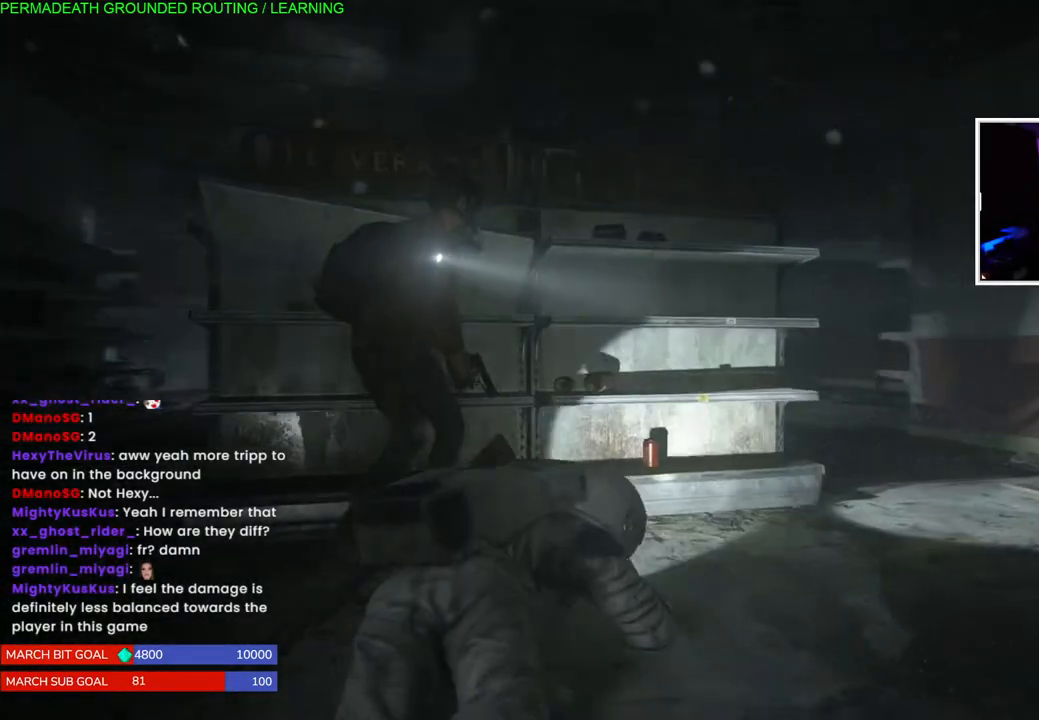
{"dt_ms": 500, "buttons": [], "left_stick": "right", "right_stick": "left", "events": [[233, "right_stick", "left"]]}
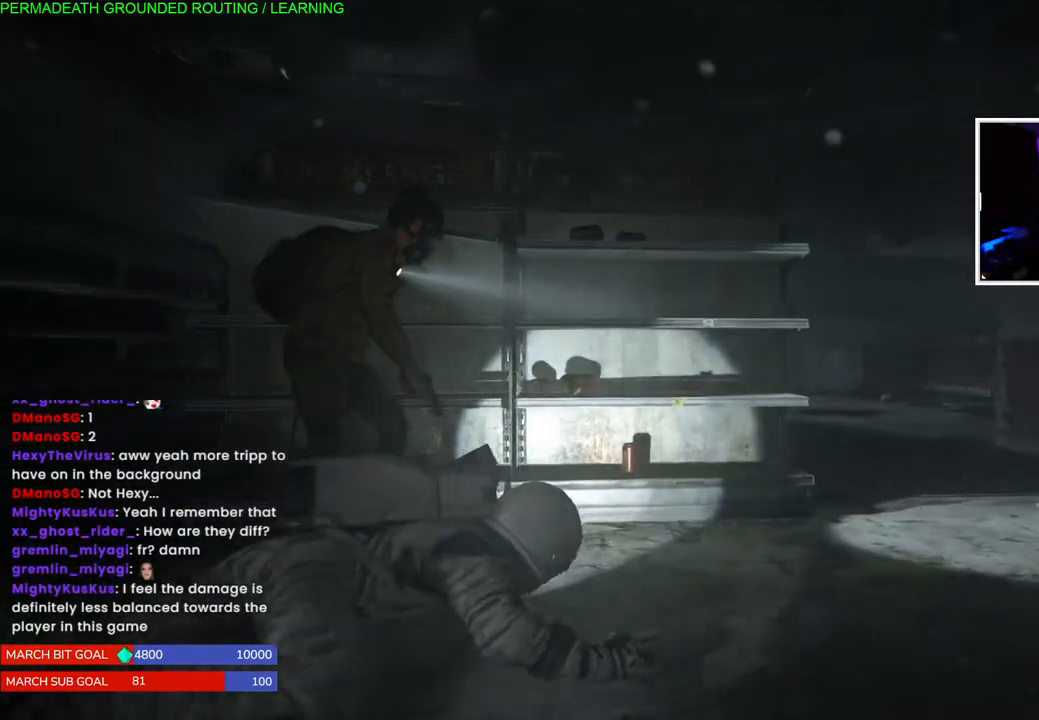
{"dt_ms": 500, "buttons": [], "left_stick": "center", "right_stick": "center", "events": [[33, "right_stick", "center"], [233, "left_stick", "center"]]}
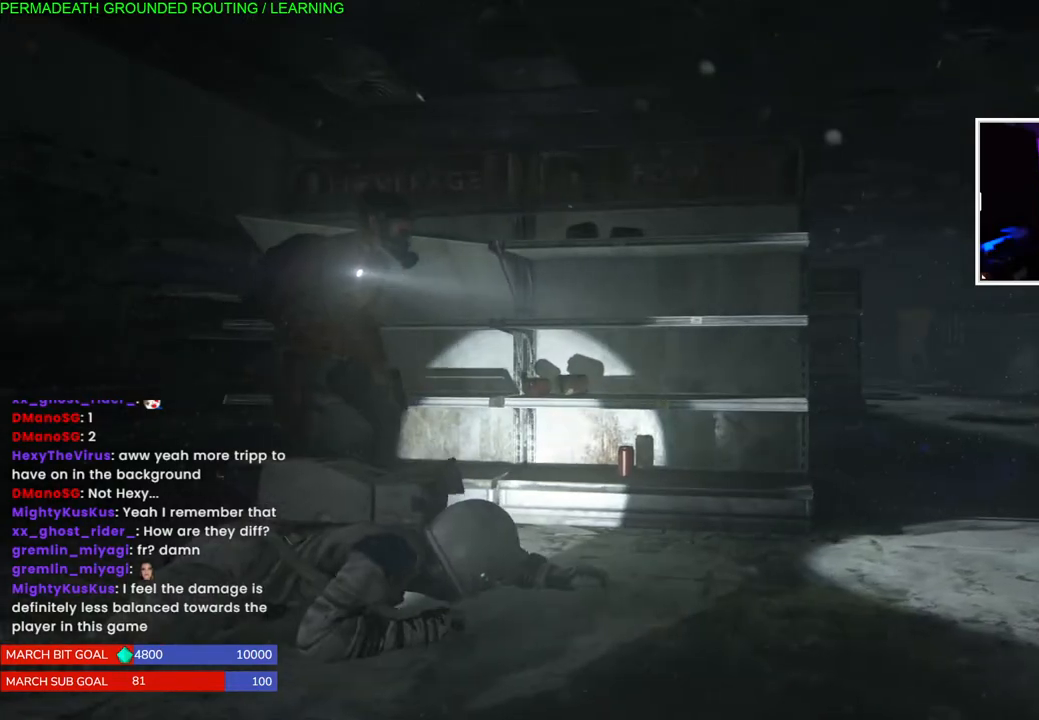
{"dt_ms": 500, "buttons": [], "left_stick": "left", "right_stick": "center", "events": [[433, "left_stick", "left"]]}
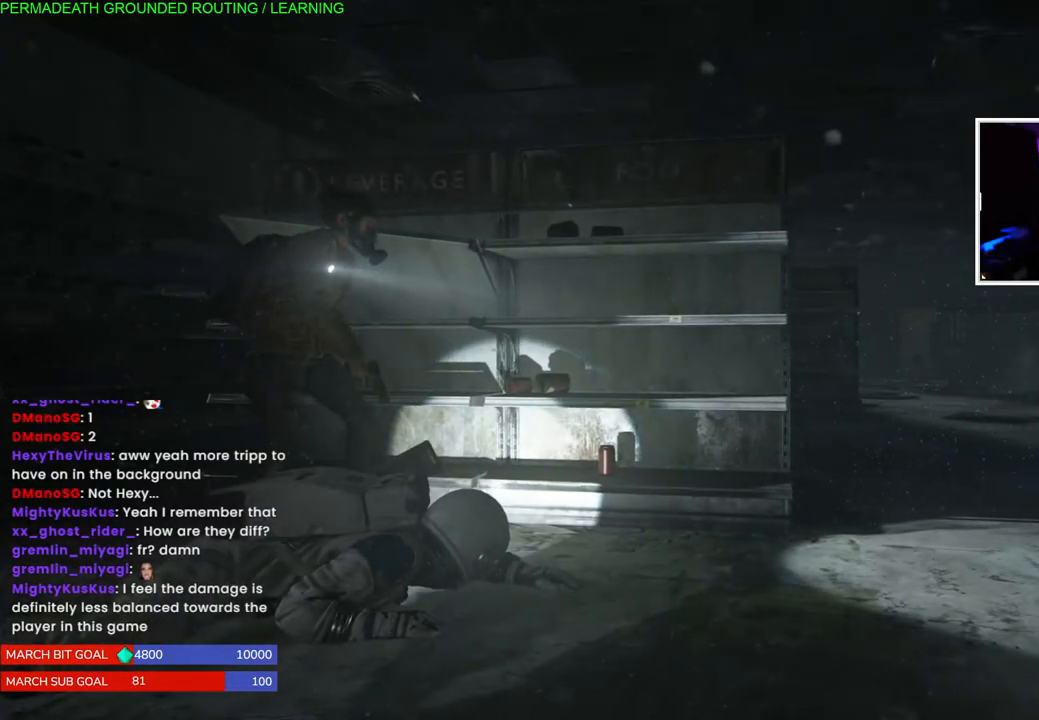
{"dt_ms": 500, "buttons": [], "left_stick": "left", "right_stick": "right", "events": [[467, "right_stick", "right"]]}
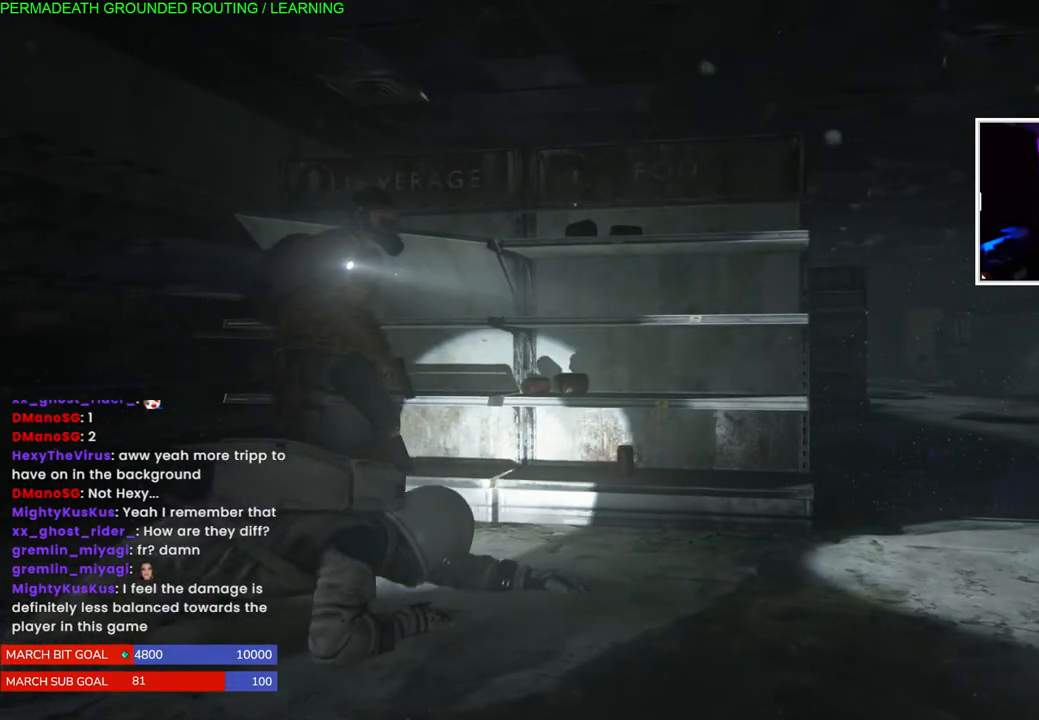
{"dt_ms": 500, "buttons": [], "left_stick": "left", "right_stick": "center", "events": [[400, "right_stick", "center"]]}
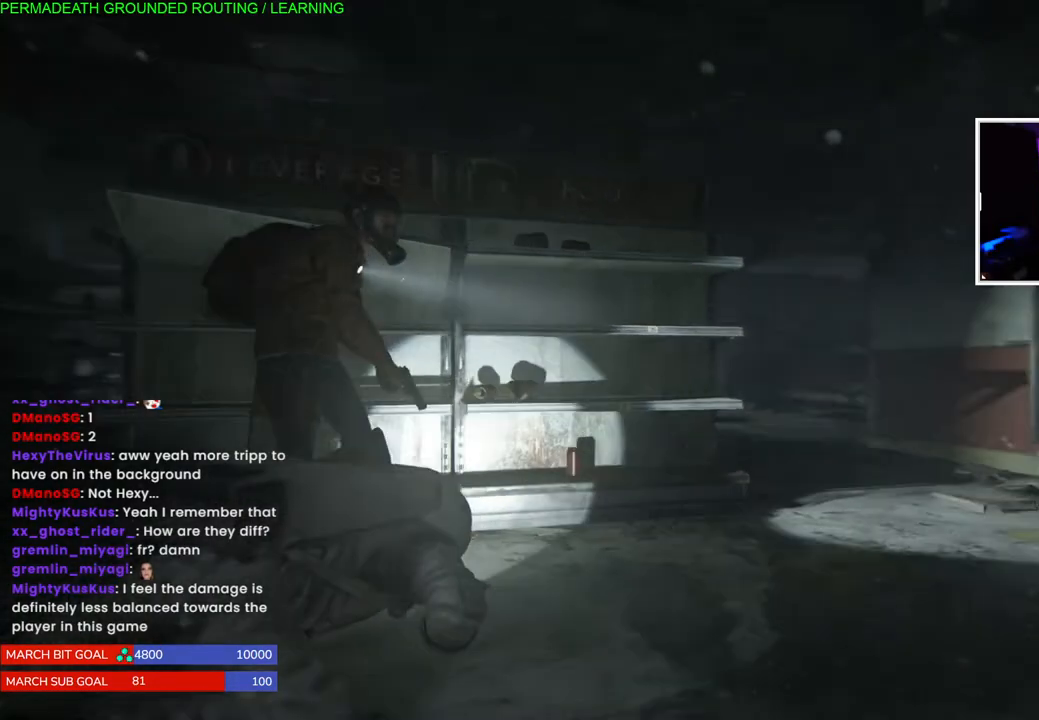
{"dt_ms": 500, "buttons": [], "left_stick": "left", "right_stick": "center", "events": []}
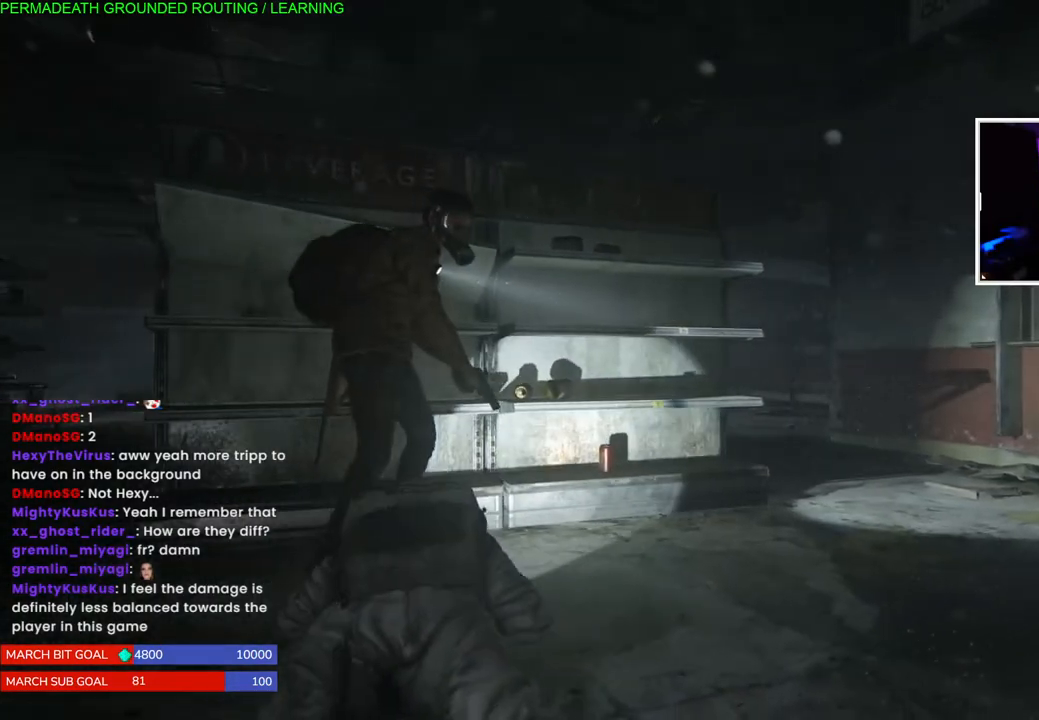
{"dt_ms": 500, "buttons": [], "left_stick": "left", "right_stick": "center", "events": []}
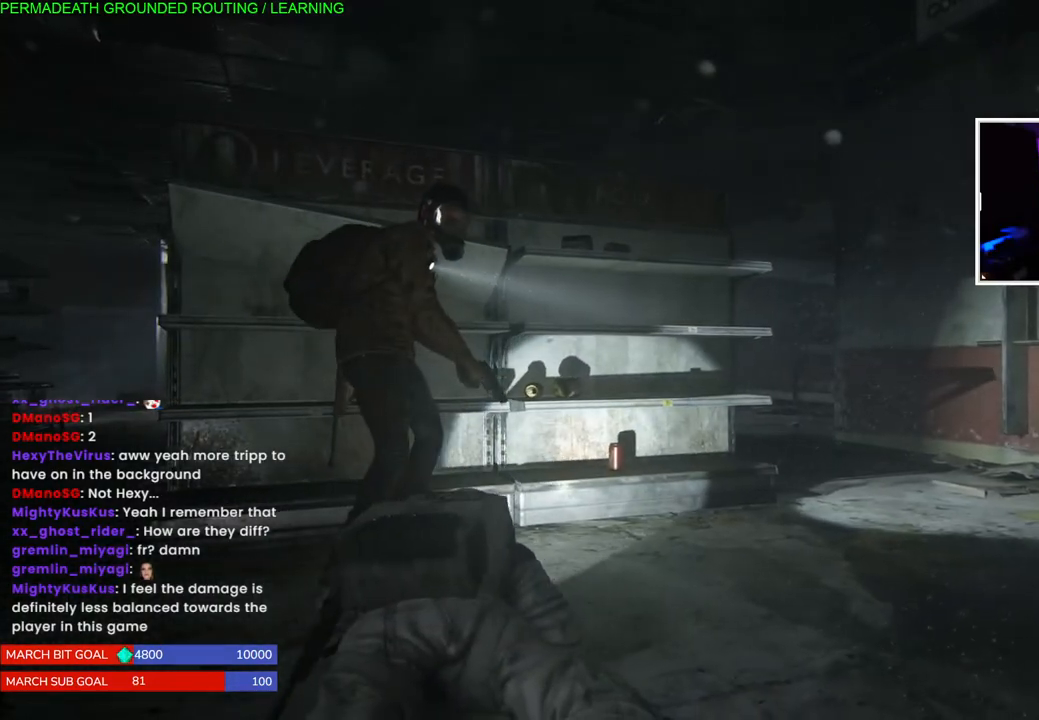
{"dt_ms": 500, "buttons": [], "left_stick": "center", "right_stick": "center", "events": [[350, "left_stick", "center"]]}
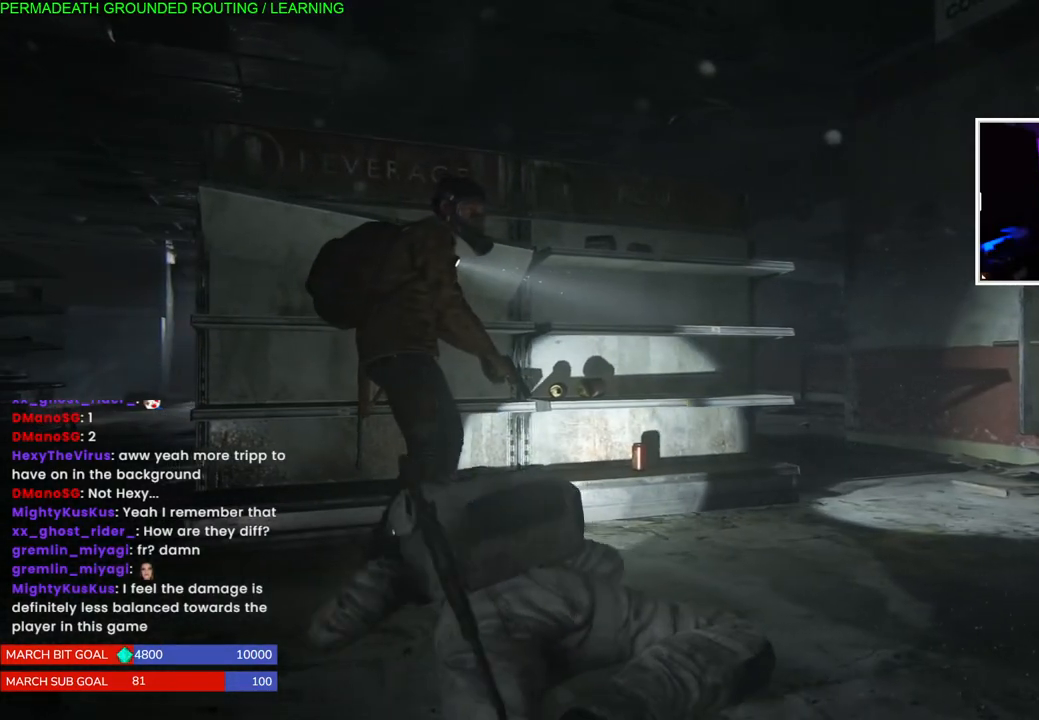
{"dt_ms": 500, "buttons": [], "left_stick": "left", "right_stick": "center", "events": [[250, "left_stick", "left"]]}
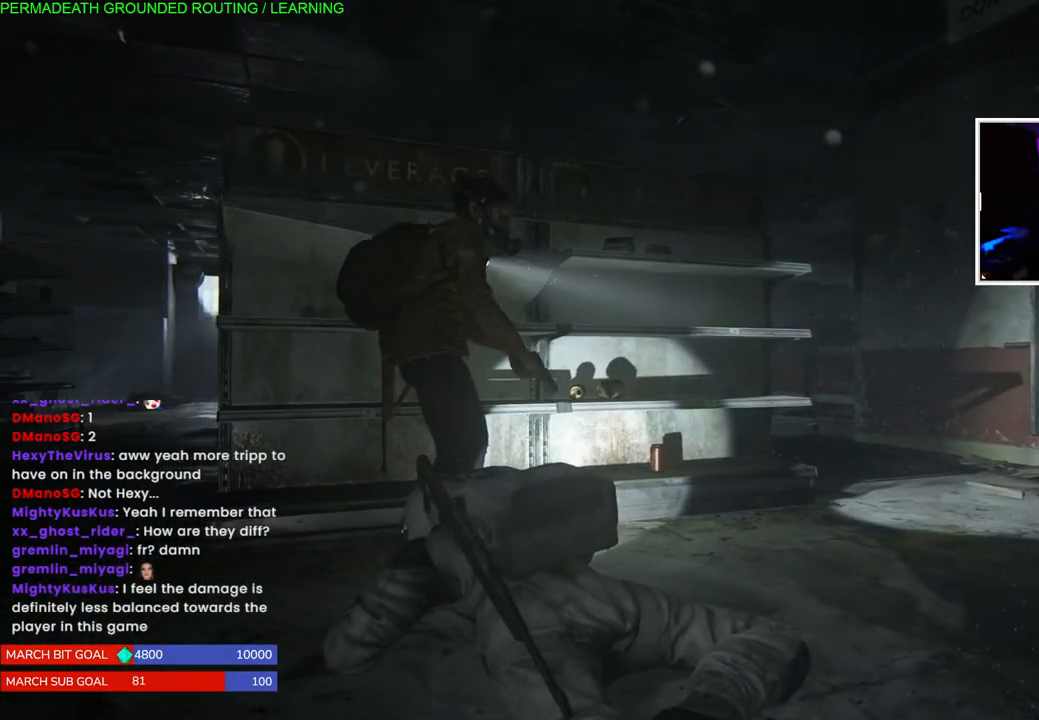
{"dt_ms": 500, "buttons": [], "left_stick": "left", "right_stick": "right", "events": [[450, "right_stick", "right"]]}
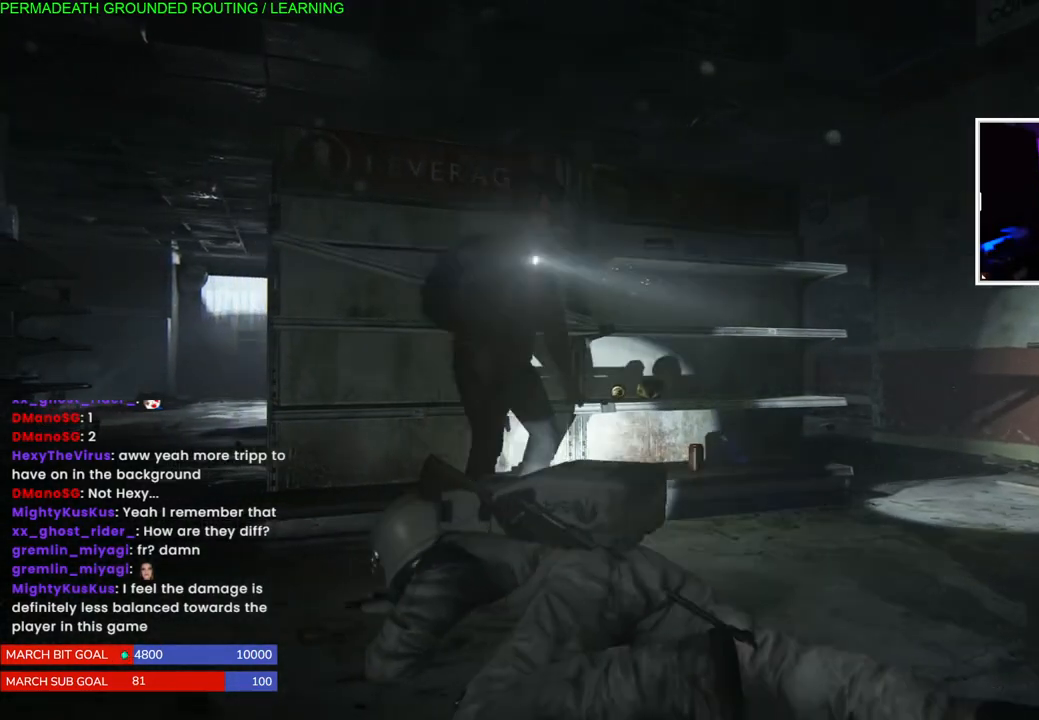
{"dt_ms": 500, "buttons": [], "left_stick": "right", "right_stick": "center", "events": [[133, "right_stick", "center"], [400, "left_stick", "right"]]}
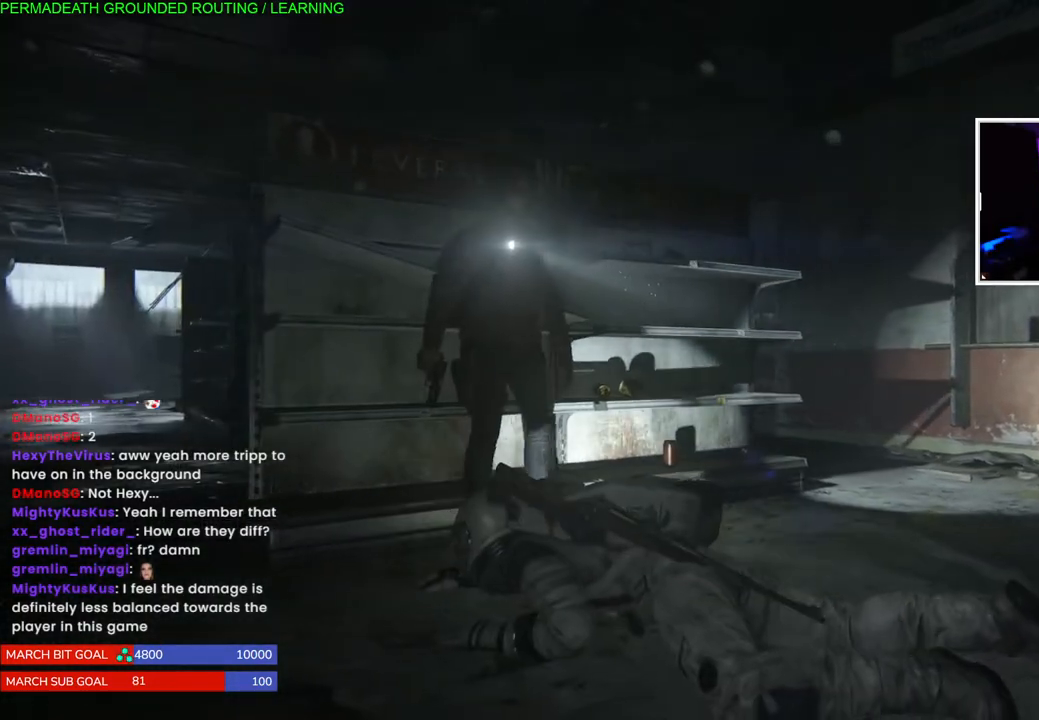
{"dt_ms": 500, "buttons": [], "left_stick": "right", "right_stick": "center", "events": []}
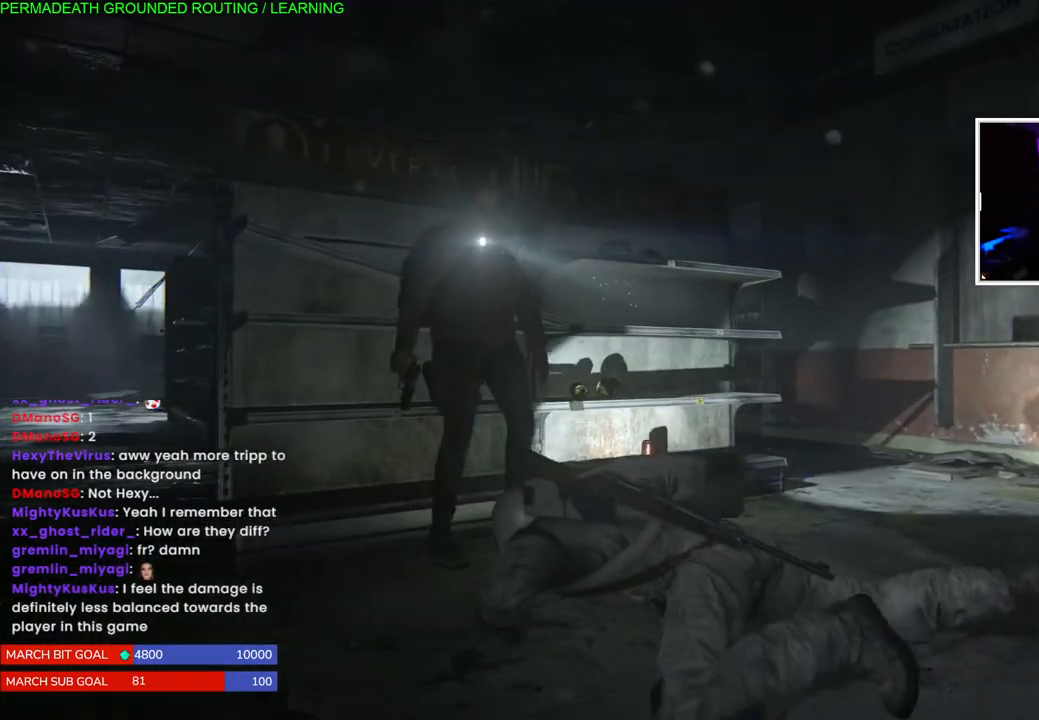
{"dt_ms": 500, "buttons": [], "left_stick": "right", "right_stick": "left", "events": [[267, "right_stick", "left"]]}
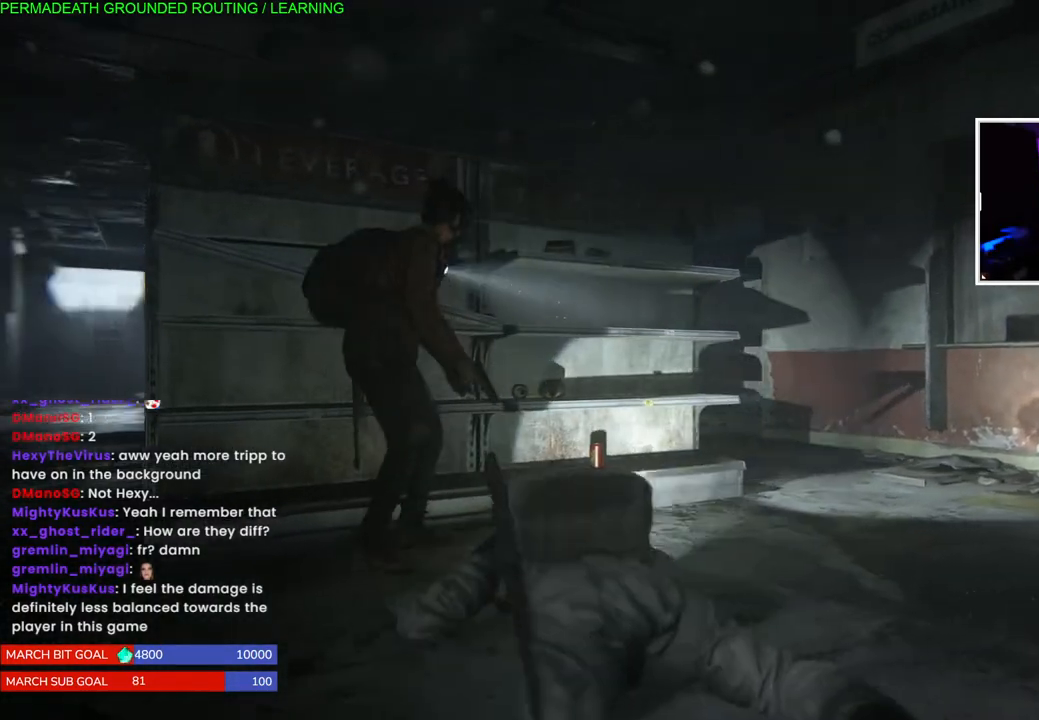
{"dt_ms": 500, "buttons": [], "left_stick": "right", "right_stick": "center", "events": [[50, "right_stick", "center"]]}